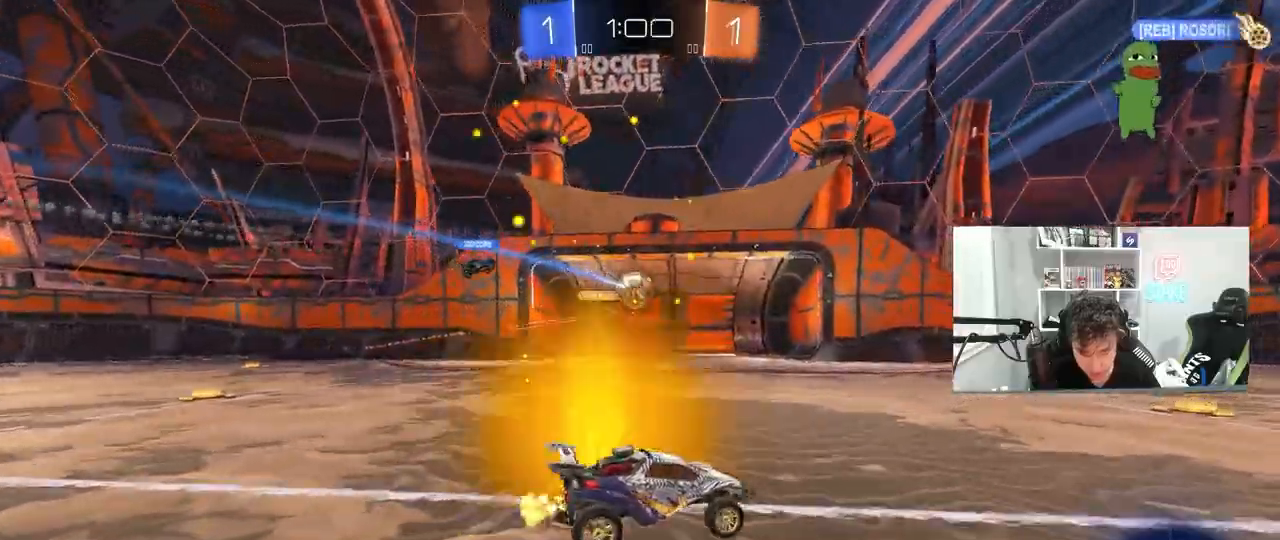
Gameplay with keyboard and mouse; each line is a JSON object with the keys and mouse buttons held at the frame after it. "events" lists presses ("down") and releases ("up") of "1", "2", "3", "4", "5", "a", "alt", "c", "caps_lock", "ctrl", "d", "e", "f", "g", "q", "r", "s", "shift", "space", "t", "tab", "v", "w", "x", "z", "mouse_left", "mouse_wheel" and "mouse_right" between this image and that frame as [ms after this image, input, new state], when the widget could be followed in between. "mouse_left", "mouse_wheel", "mouse_right" = the "left", "wheel", "right" buttons of the "mouse" list. No other keys are recorded. "wheel" means that the mouse wheel is clicked or scrolled. "mouse_move" is the direction in which the mouse moves at that frame (one of eight, or "still"), when it could be read.
{"keys": ["a", "w"], "mouse": ["left", "right"], "mouse_move": "still", "events": [[383, "a", "down"], [383, "d", "up"], [433, "mouse_left", "down"], [483, "mouse_right", "down"]]}
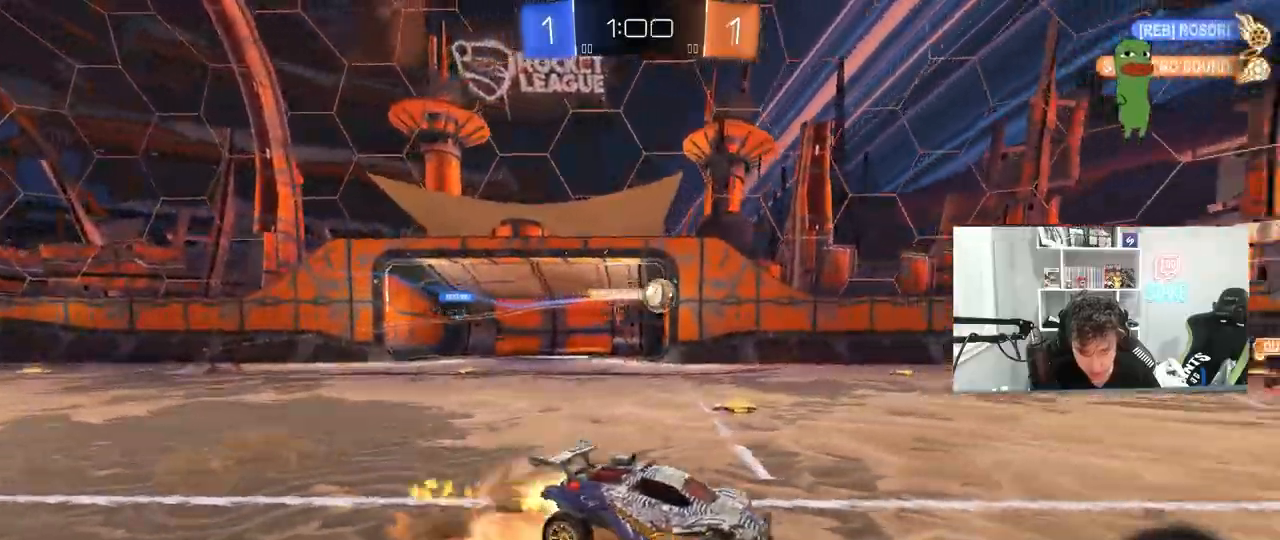
{"keys": ["d", "s", "shift"], "mouse": [], "mouse_move": "up", "events": [[33, "a", "up"], [67, "d", "down"], [67, "mouse_right", "up"], [117, "mouse_right", "down"], [117, "shift", "down"], [167, "s", "down"], [167, "w", "up"], [350, "mouse_right", "up"], [400, "mouse_left", "up"]]}
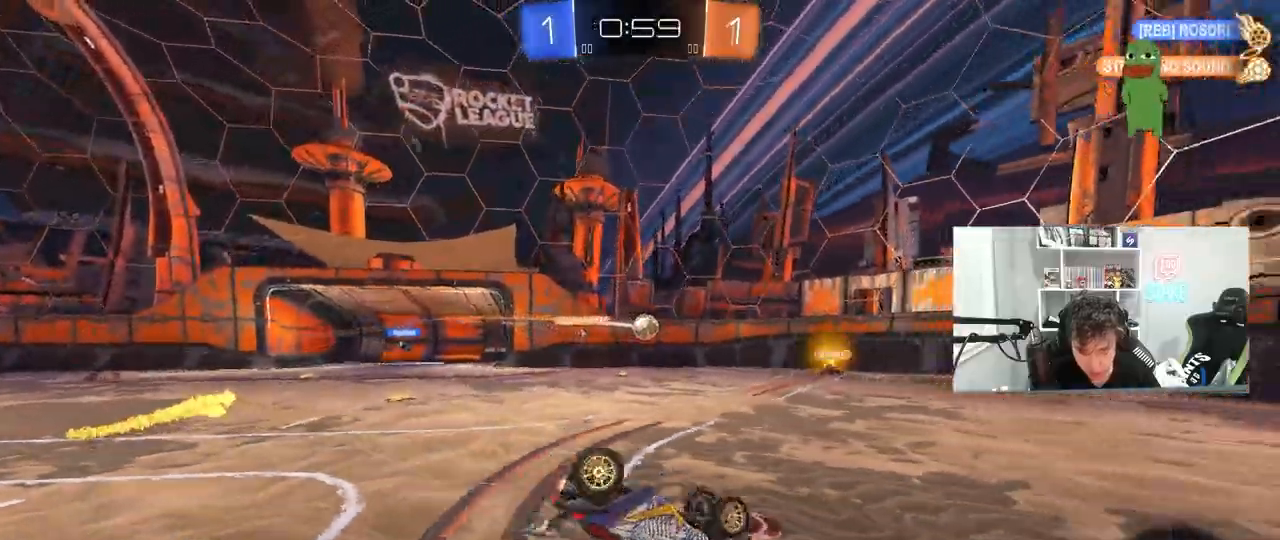
{"keys": ["d"], "mouse": [], "mouse_move": "still", "events": [[33, "s", "up"], [183, "s", "down"], [267, "s", "up"], [417, "shift", "up"]]}
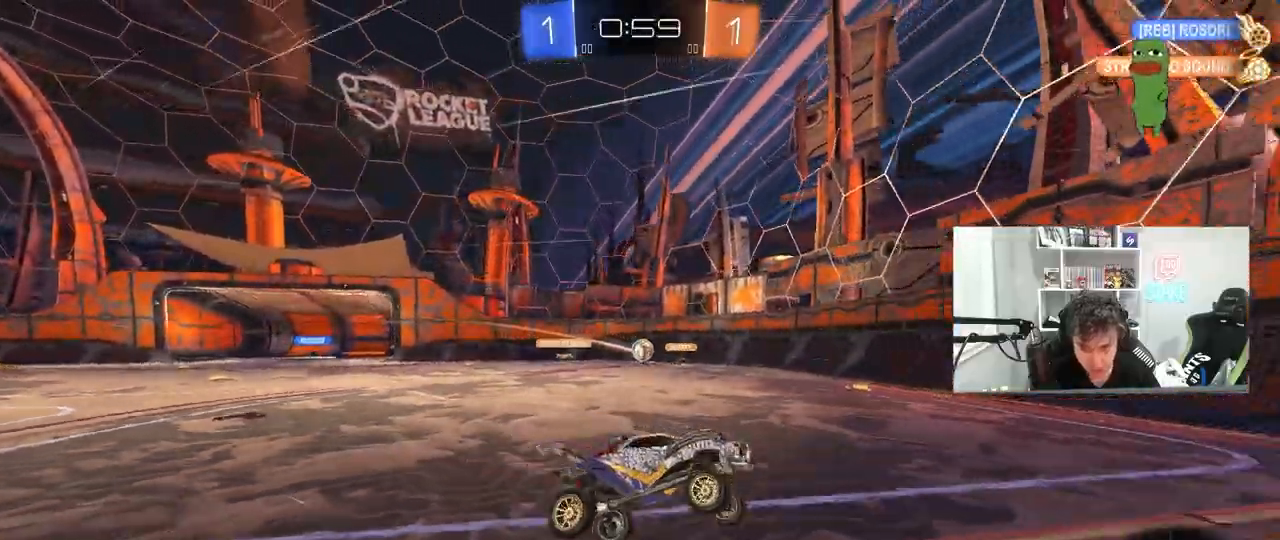
{"keys": ["d", "shift", "w"], "mouse": [], "mouse_move": "still", "events": [[17, "d", "up"], [150, "w", "down"], [200, "d", "down"], [333, "shift", "down"]]}
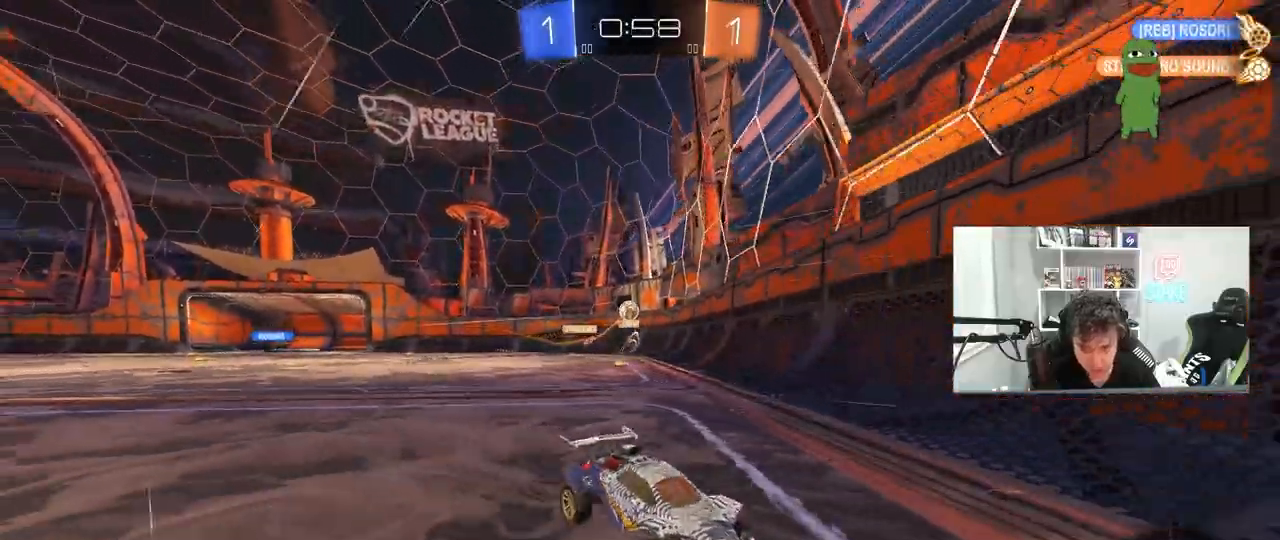
{"keys": ["d", "w"], "mouse": [], "mouse_move": "still", "events": [[117, "shift", "up"]]}
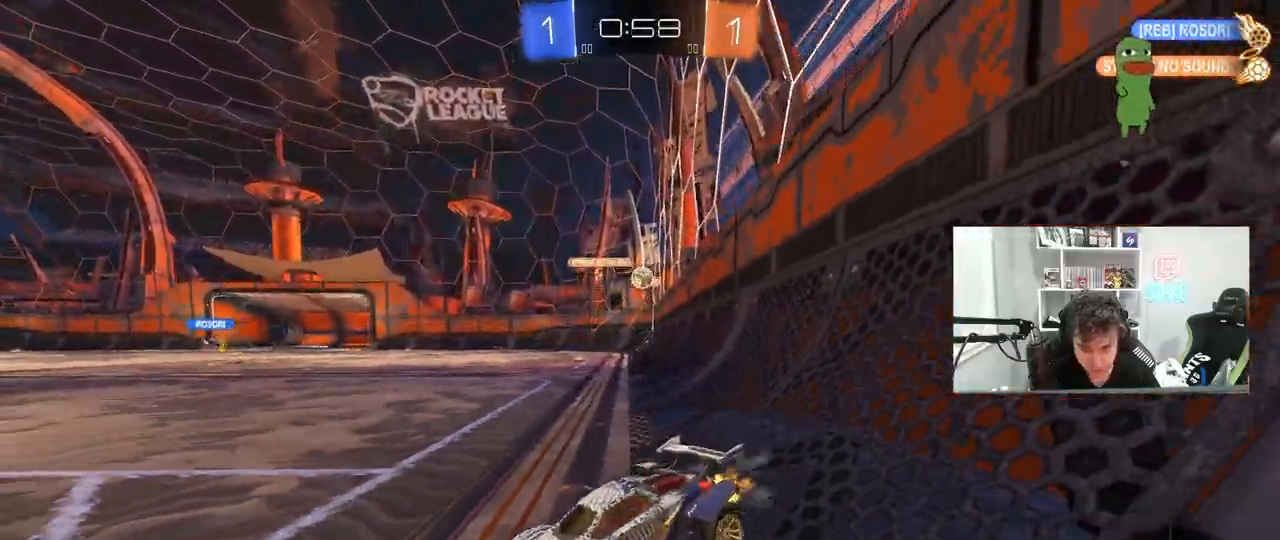
{"keys": ["a", "w"], "mouse": [], "mouse_move": "still", "events": [[83, "d", "up"], [133, "a", "down"]]}
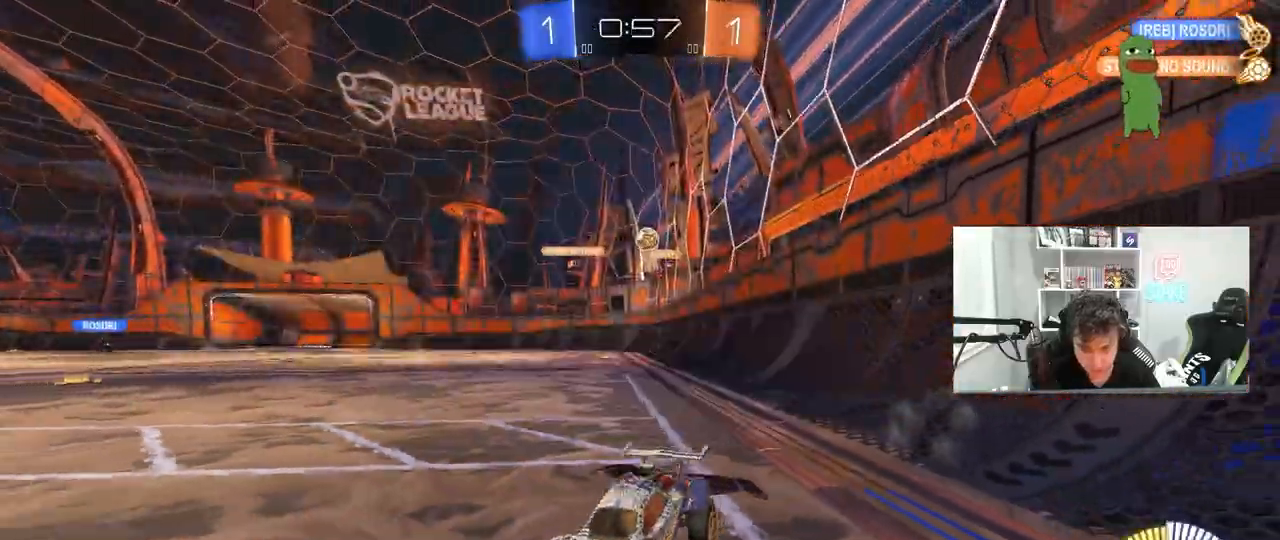
{"keys": ["a"], "mouse": [], "mouse_move": "still", "events": [[100, "a", "up"], [283, "d", "down"], [283, "w", "up"], [483, "a", "down"], [483, "d", "up"]]}
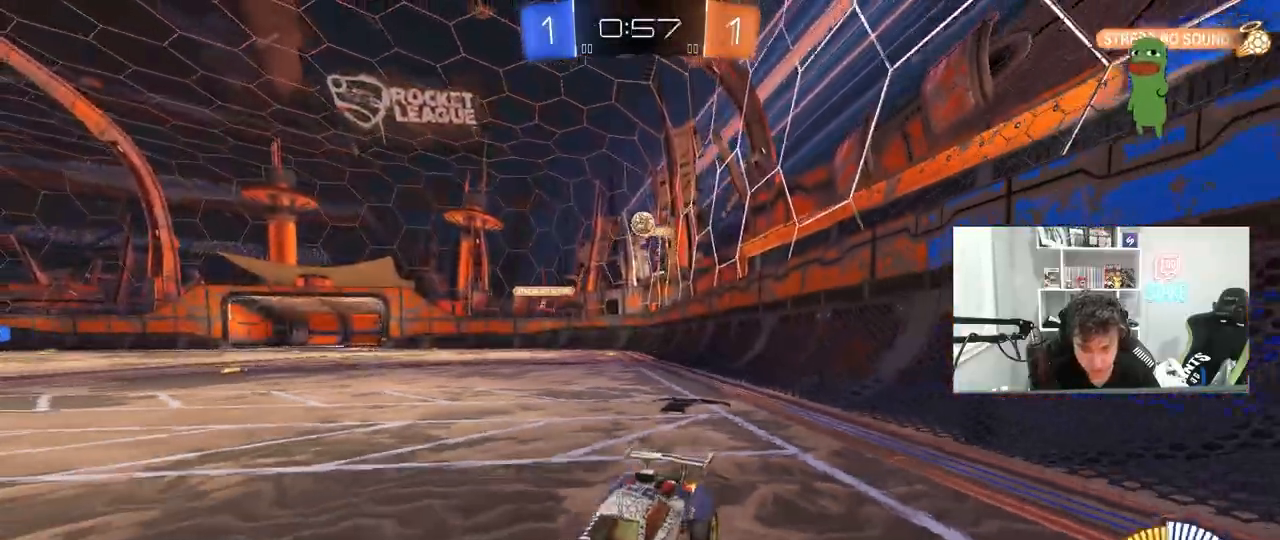
{"keys": ["a", "w"], "mouse": ["left"], "mouse_move": "still", "events": [[117, "a", "up"], [117, "d", "down"], [217, "w", "down"], [250, "a", "down"], [250, "d", "up"], [450, "mouse_left", "down"]]}
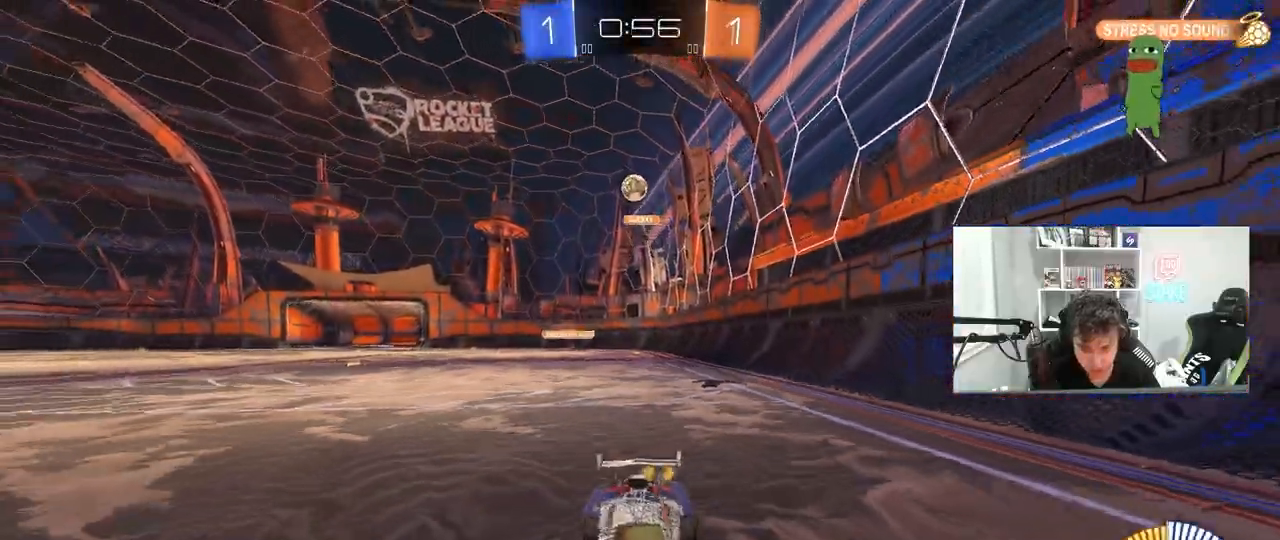
{"keys": ["w"], "mouse": [], "mouse_move": "up", "events": [[283, "a", "up"], [317, "mouse_left", "up"]]}
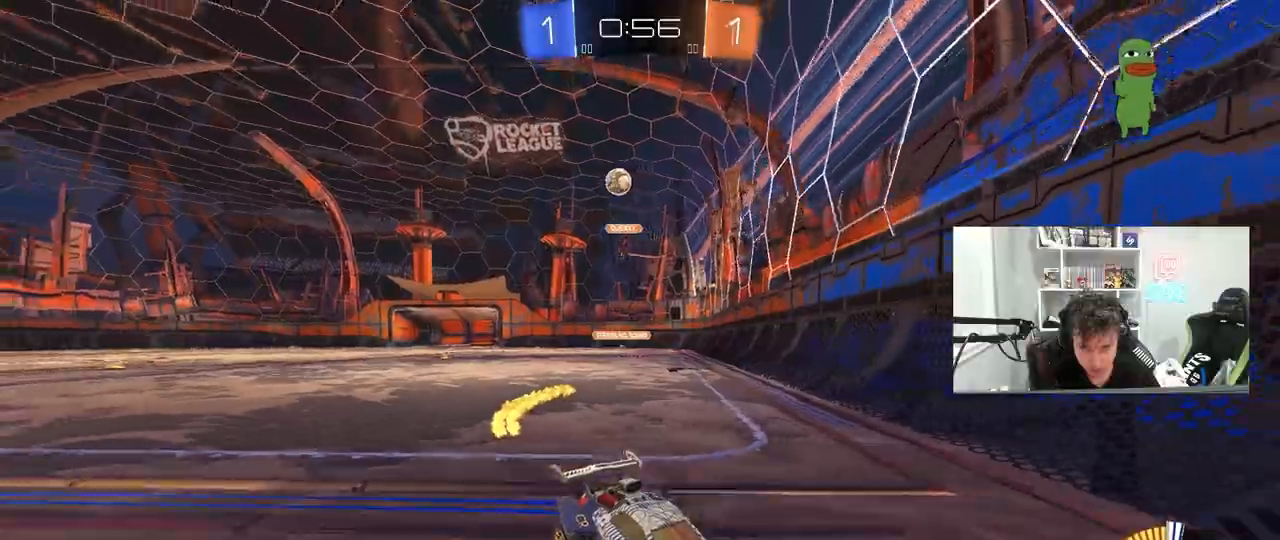
{"keys": ["d", "w"], "mouse": [], "mouse_move": "still", "events": [[17, "d", "down"], [50, "shift", "down"], [250, "shift", "up"], [300, "d", "up"], [433, "d", "down"]]}
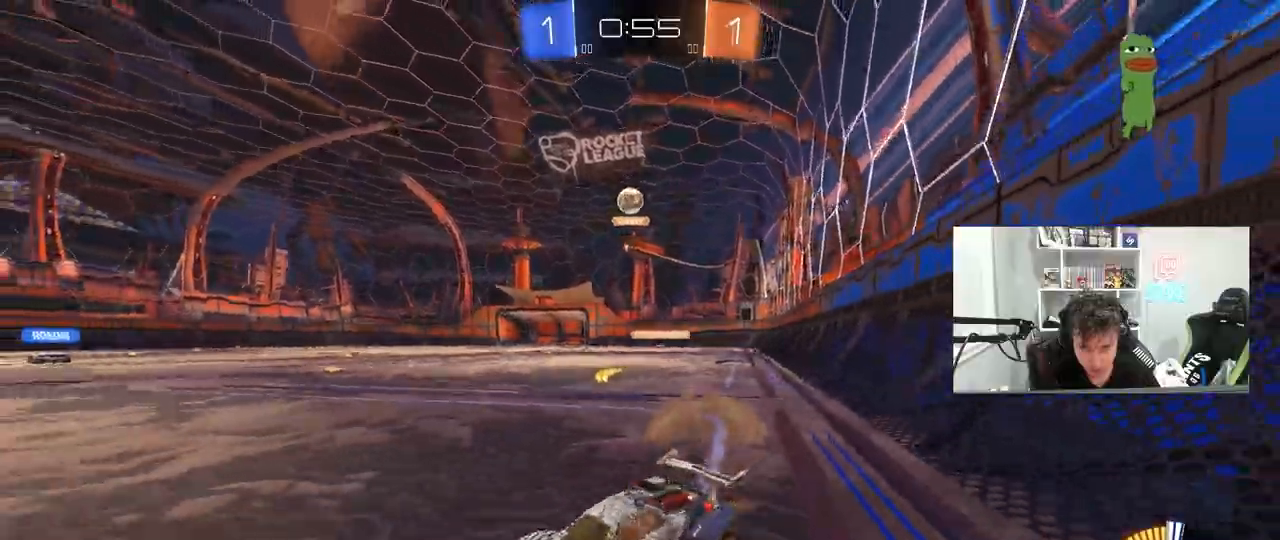
{"keys": ["d", "s"], "mouse": ["right"], "mouse_move": "down-left", "events": [[350, "w", "up"], [400, "d", "up"], [400, "mouse_right", "down"], [400, "s", "down"], [450, "d", "down"]]}
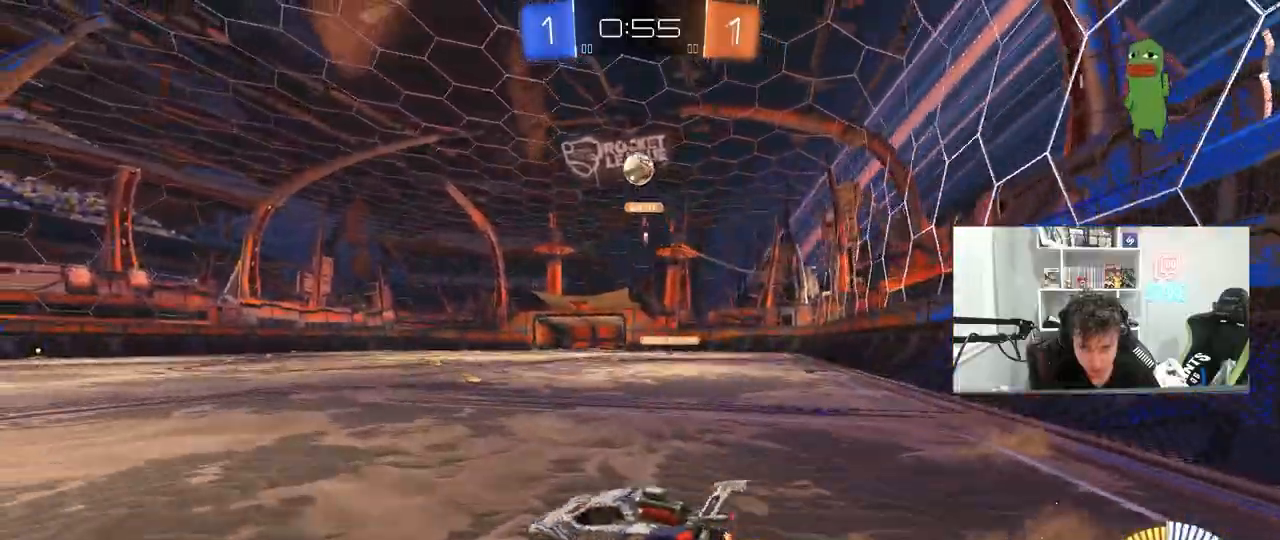
{"keys": ["w"], "mouse": ["left"], "mouse_move": "down", "events": [[50, "d", "up"], [50, "mouse_left", "down"], [83, "mouse_right", "up"], [133, "s", "up"], [183, "mouse_right", "down"], [233, "a", "down"], [233, "d", "down"], [233, "s", "down"], [233, "shift", "down"], [267, "d", "up"], [317, "mouse_right", "up"], [317, "s", "up"], [367, "shift", "up"], [417, "a", "up"], [417, "d", "down"], [417, "w", "down"], [467, "d", "up"]]}
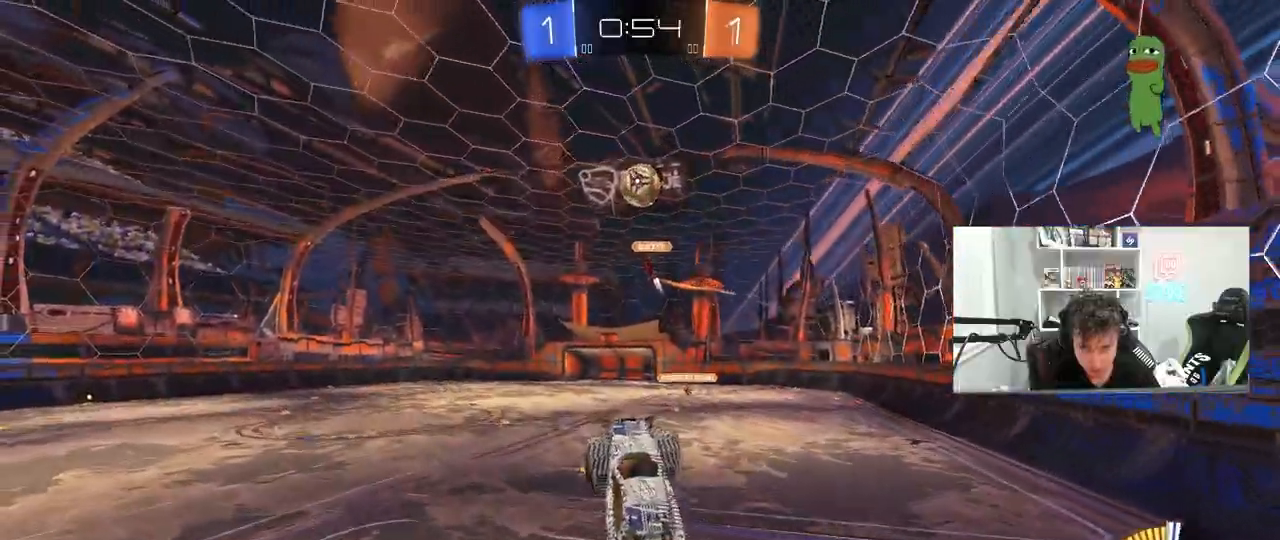
{"keys": ["a"], "mouse": ["left"], "mouse_move": "still", "events": [[17, "d", "down"], [50, "d", "up"], [100, "a", "down"], [150, "w", "up"], [200, "a", "up"], [333, "w", "down"], [383, "d", "down"], [433, "d", "up"], [433, "w", "up"], [483, "a", "down"]]}
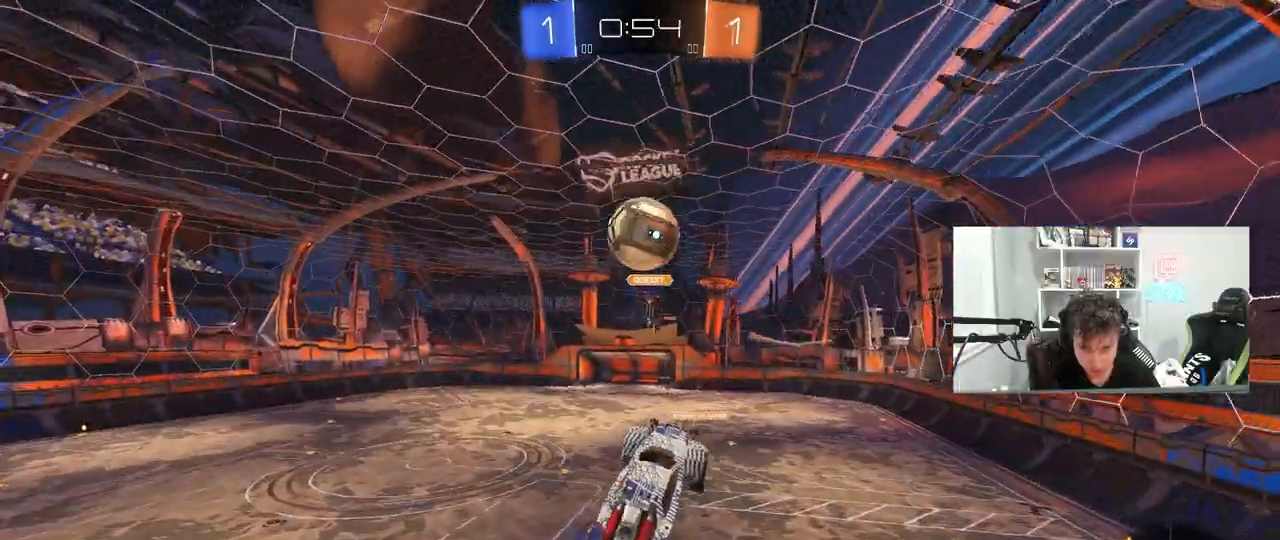
{"keys": ["a", "s"], "mouse": [], "mouse_move": "still", "events": [[117, "w", "down"], [217, "shift", "down"], [250, "shift", "up"], [250, "w", "up"], [300, "shift", "down"], [350, "s", "down"], [383, "mouse_left", "up"], [500, "shift", "up"]]}
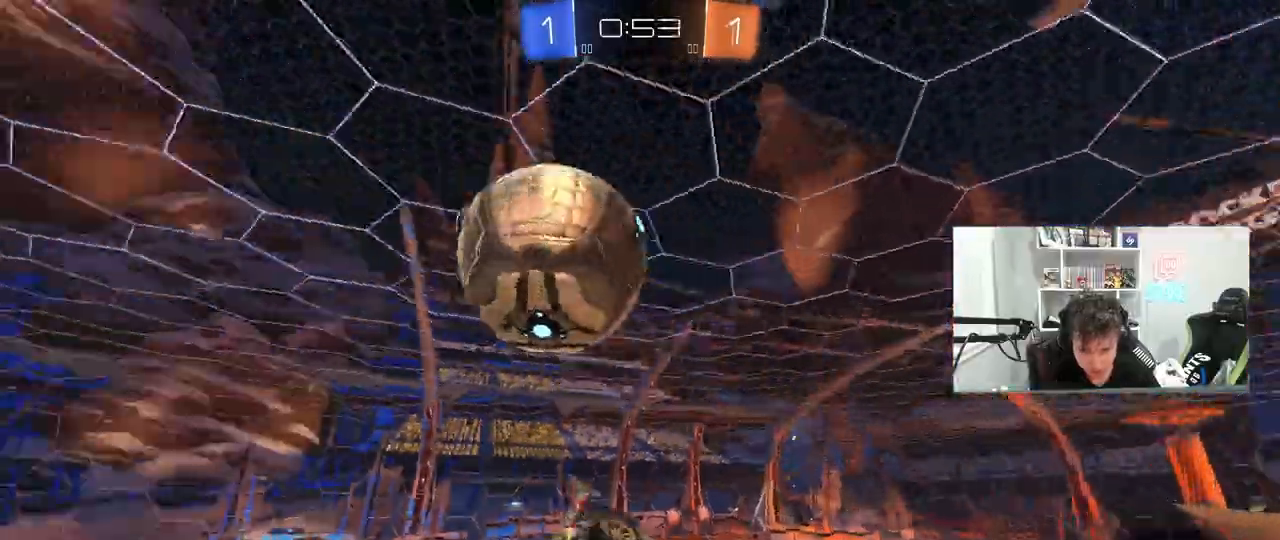
{"keys": ["a", "d", "s"], "mouse": [], "mouse_move": "still", "events": [[33, "a", "up"], [33, "d", "down"], [267, "a", "down"], [367, "d", "up"], [467, "d", "down"]]}
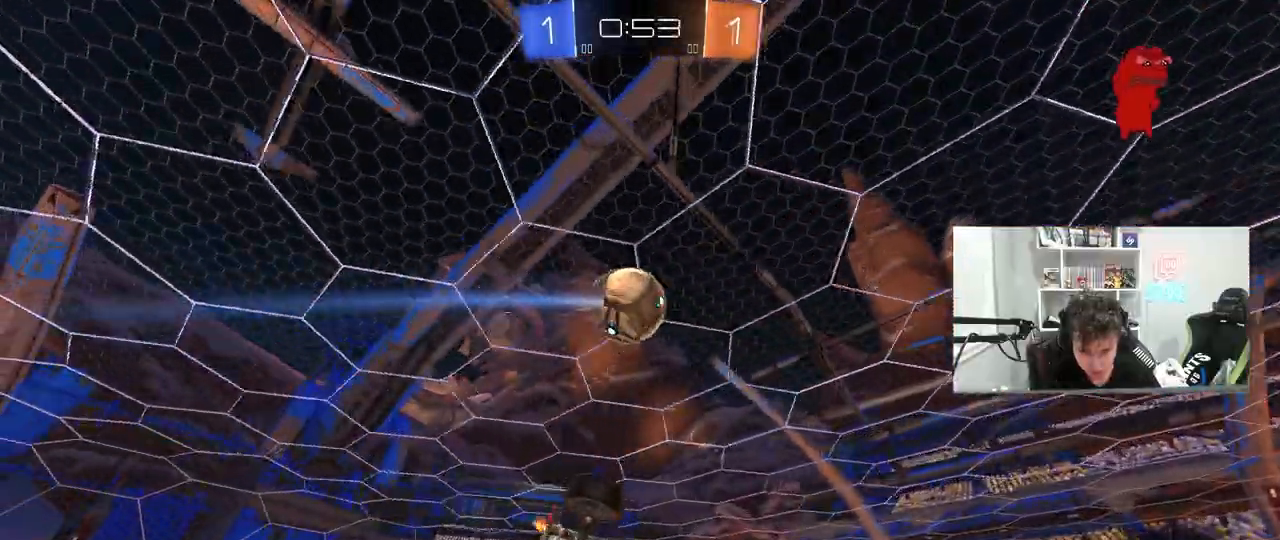
{"keys": ["a", "shift", "w"], "mouse": ["left"], "mouse_move": "right", "events": [[50, "d", "up"], [100, "d", "down"], [100, "shift", "down"], [150, "d", "up"], [150, "mouse_left", "down"], [250, "s", "up"], [333, "w", "down"]]}
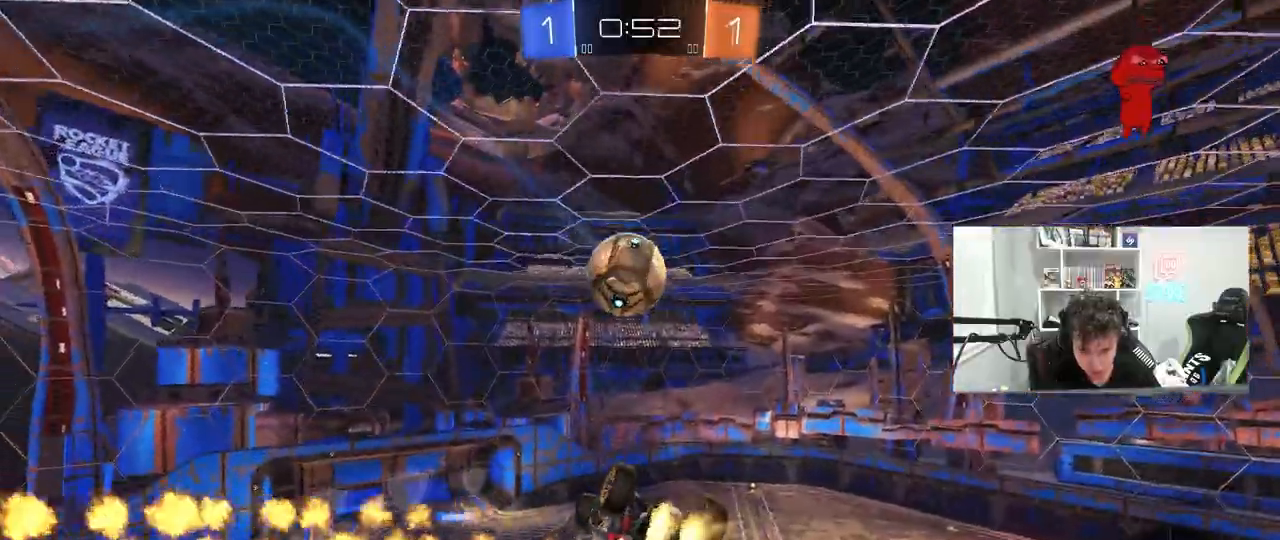
{"keys": ["a", "s", "shift"], "mouse": ["left"], "mouse_move": "still", "events": [[300, "w", "up"], [400, "s", "down"]]}
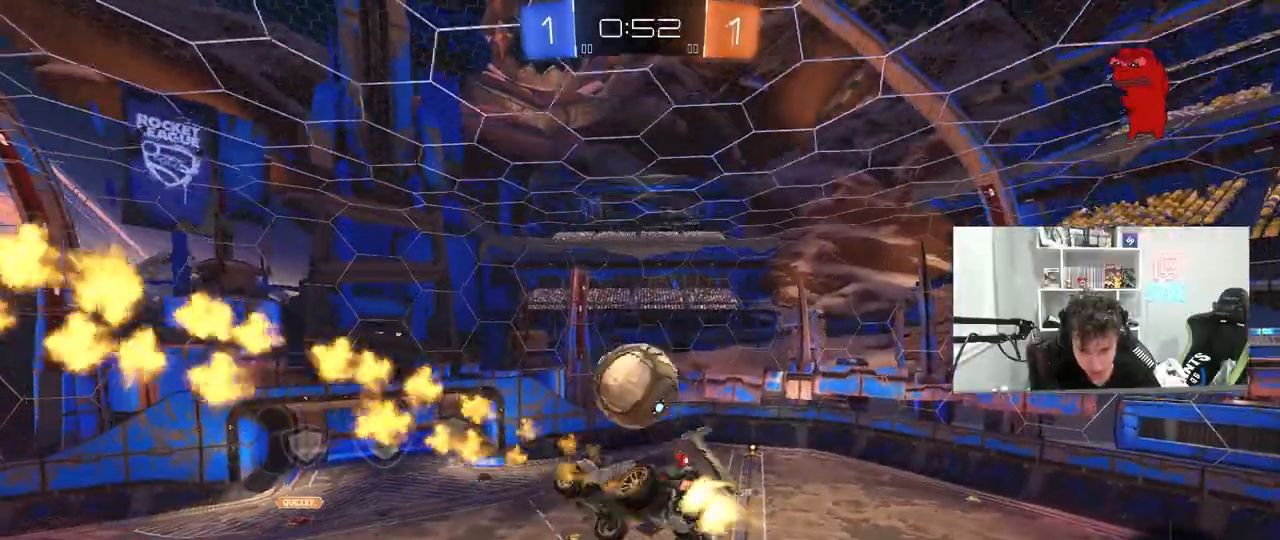
{"keys": [], "mouse": ["left"], "mouse_move": "still", "events": [[50, "a", "up"], [50, "d", "down"], [50, "shift", "up"], [83, "s", "up"], [183, "d", "up"], [417, "d", "down"], [467, "d", "up"]]}
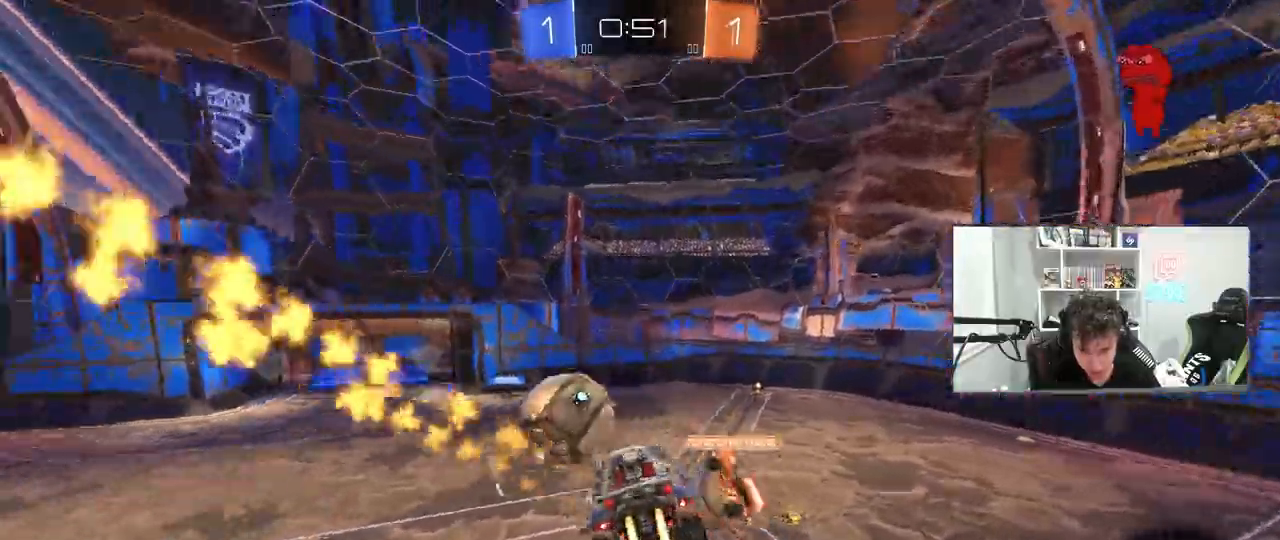
{"keys": ["a", "w"], "mouse": [], "mouse_move": "still"}
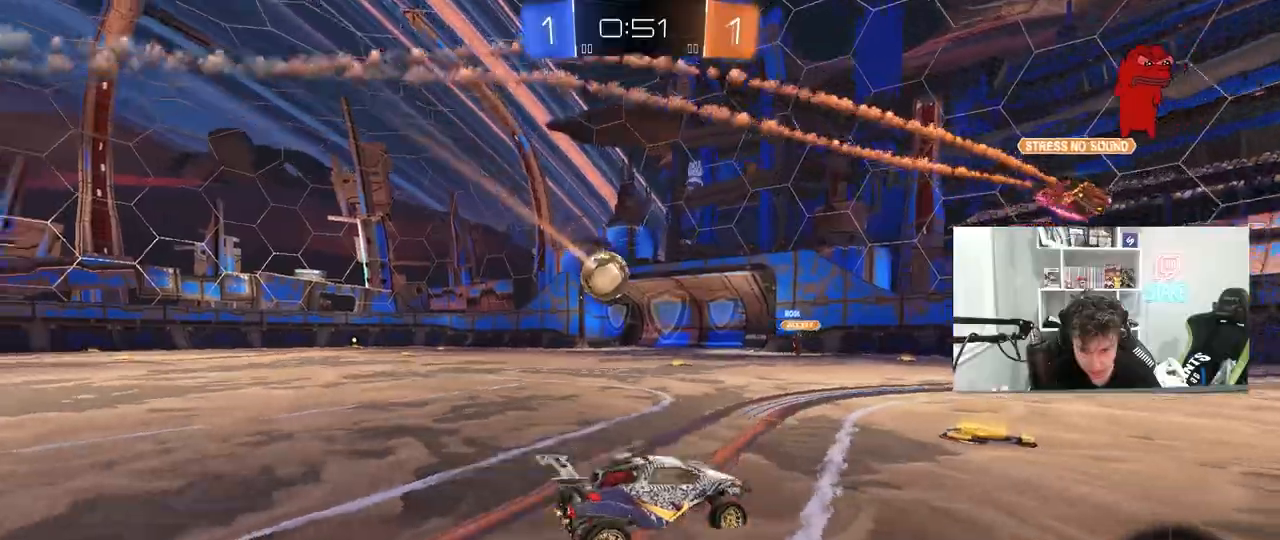
{"keys": ["a", "w"], "mouse": ["left"], "mouse_move": "still", "events": [[267, "mouse_left", "down"], [350, "a", "up"], [450, "a", "down"]]}
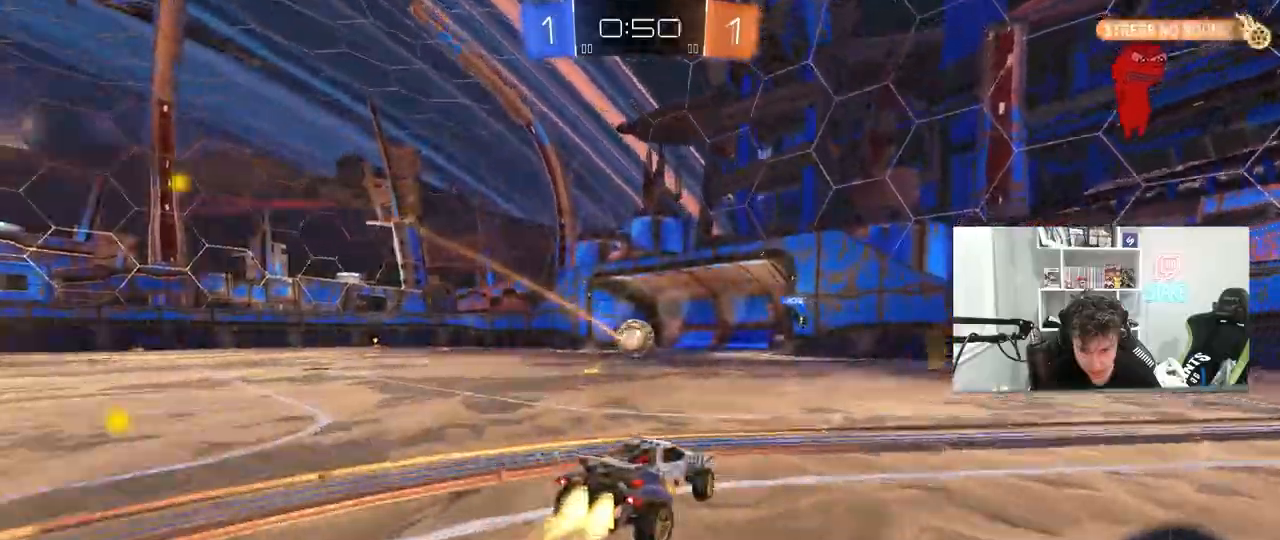
{"keys": ["w"], "mouse": [], "mouse_move": "still", "events": [[83, "mouse_left", "up"], [467, "a", "up"]]}
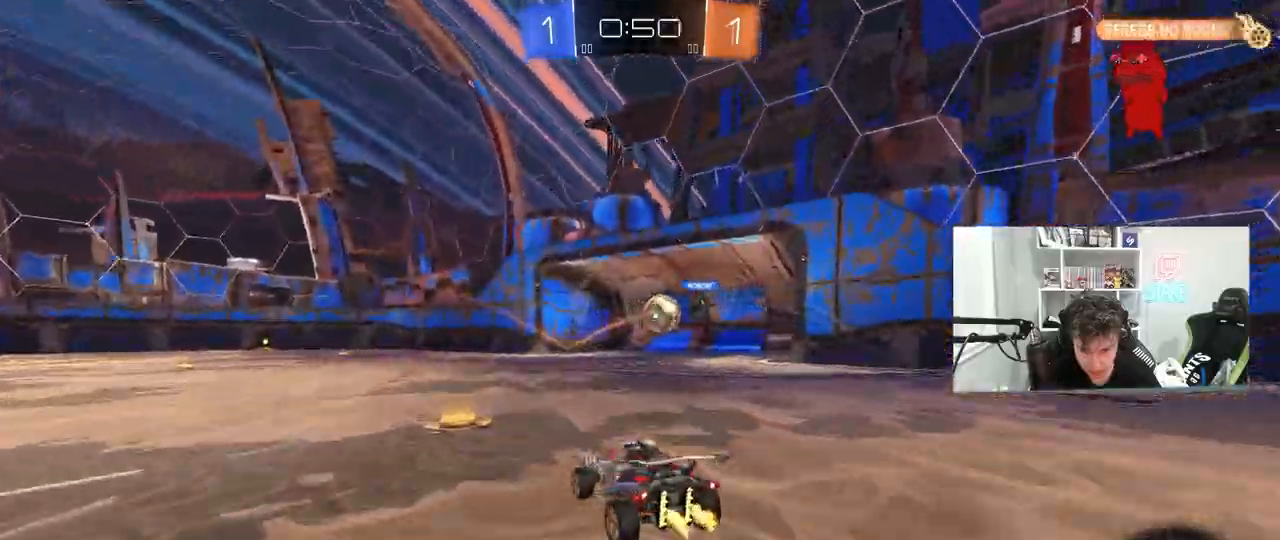
{"keys": ["a", "w"], "mouse": ["left"], "mouse_move": "still", "events": [[283, "mouse_left", "down"], [333, "a", "down"]]}
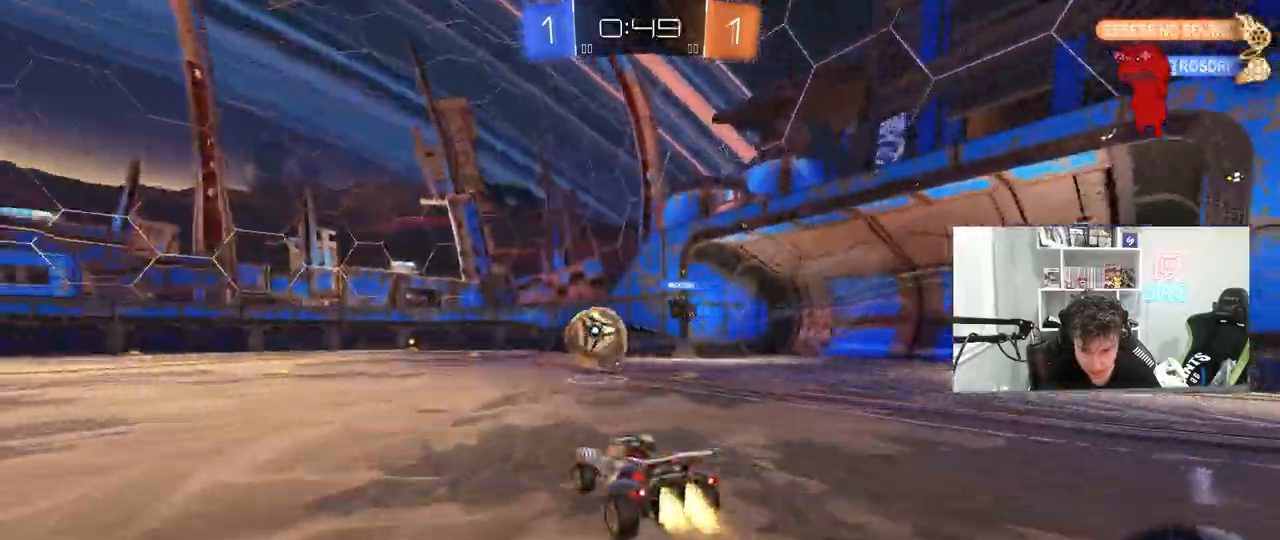
{"keys": ["a", "w"], "mouse": [], "mouse_move": "still", "events": [[17, "a", "up"], [217, "a", "down"], [300, "a", "up"], [300, "mouse_left", "up"], [350, "a", "down"]]}
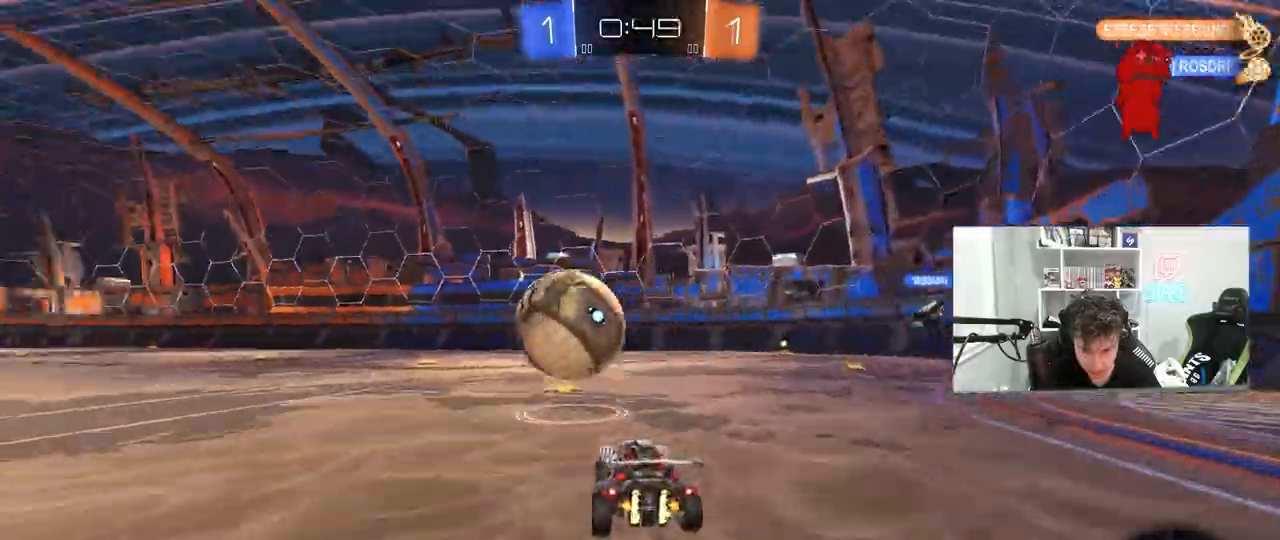
{"keys": ["a", "shift"], "mouse": ["left"], "mouse_move": "down", "events": [[183, "a", "up"], [317, "d", "down"], [317, "mouse_left", "down"], [367, "d", "up"], [417, "a", "down"], [417, "mouse_right", "down"], [417, "w", "up"], [467, "mouse_right", "up"], [467, "shift", "down"]]}
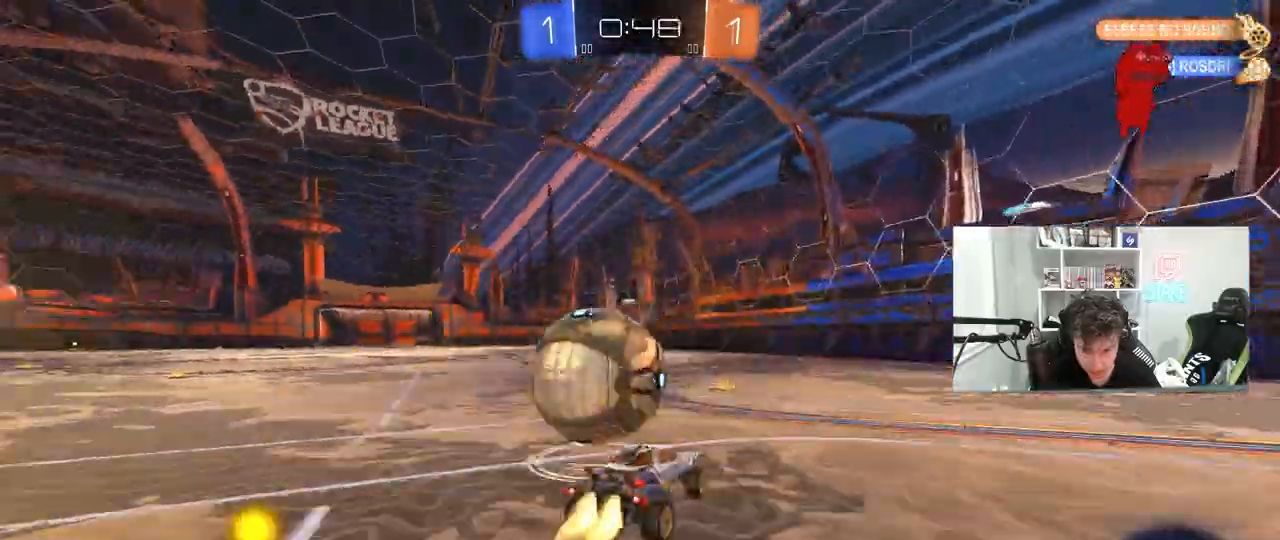
{"keys": ["a", "shift"], "mouse": [], "mouse_move": "still", "events": [[100, "mouse_right", "down"], [200, "mouse_left", "up"], [200, "mouse_right", "up"]]}
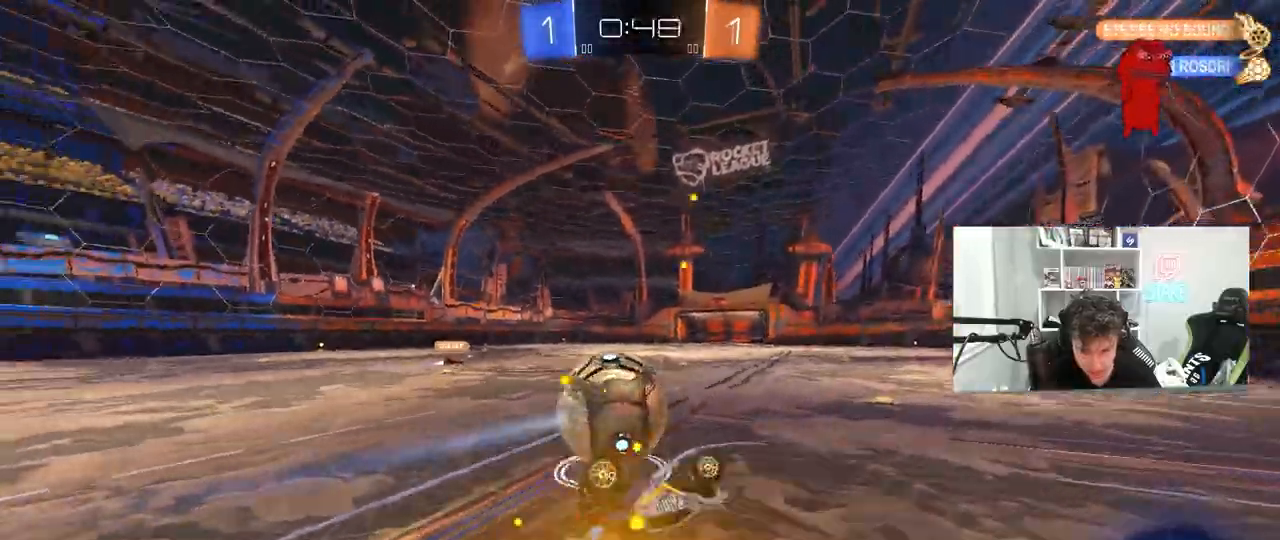
{"keys": [], "mouse": [], "mouse_move": "still", "events": [[67, "shift", "up"], [67, "w", "down"], [267, "a", "up"], [350, "a", "down"], [450, "a", "up"], [450, "w", "up"]]}
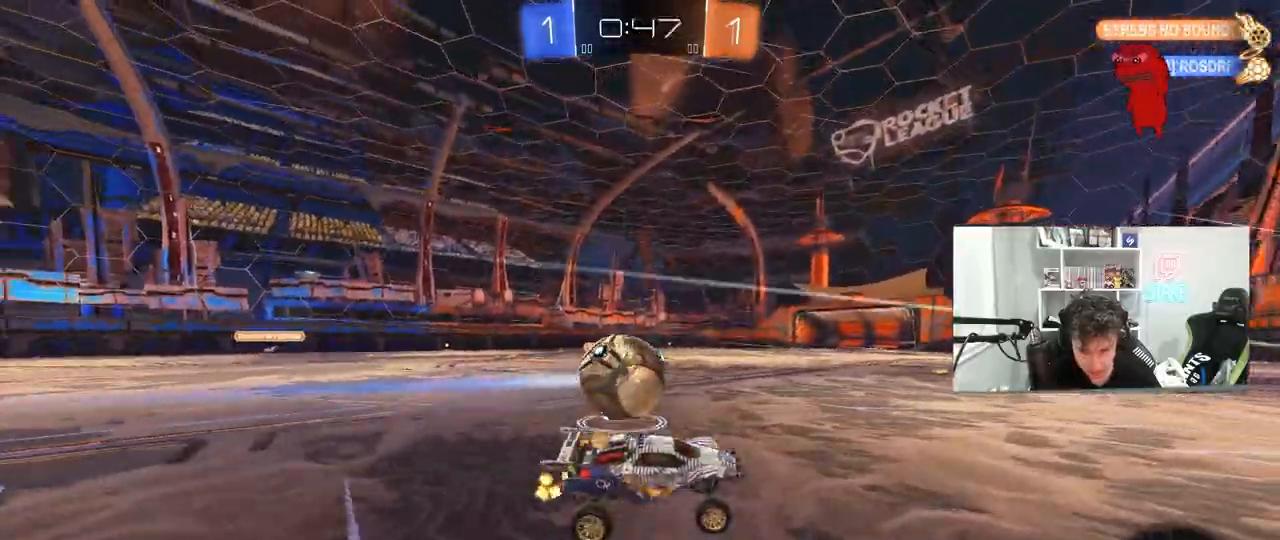
{"keys": ["a", "w"], "mouse": [], "mouse_move": "still", "events": [[33, "a", "down"], [33, "w", "down"]]}
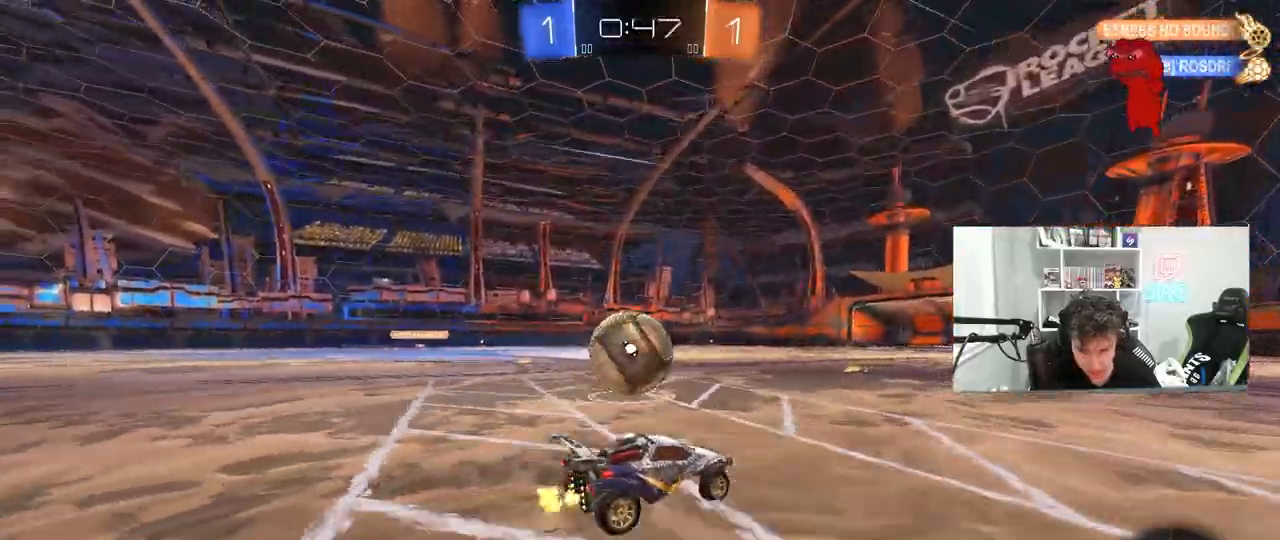
{"keys": ["d", "s", "shift"], "mouse": ["left", "right"], "mouse_move": "still", "events": [[100, "mouse_left", "down"], [200, "mouse_right", "down"], [250, "a", "up"], [250, "mouse_right", "up"], [283, "d", "down"], [333, "mouse_right", "down"], [333, "shift", "down"], [383, "s", "down"], [383, "w", "up"]]}
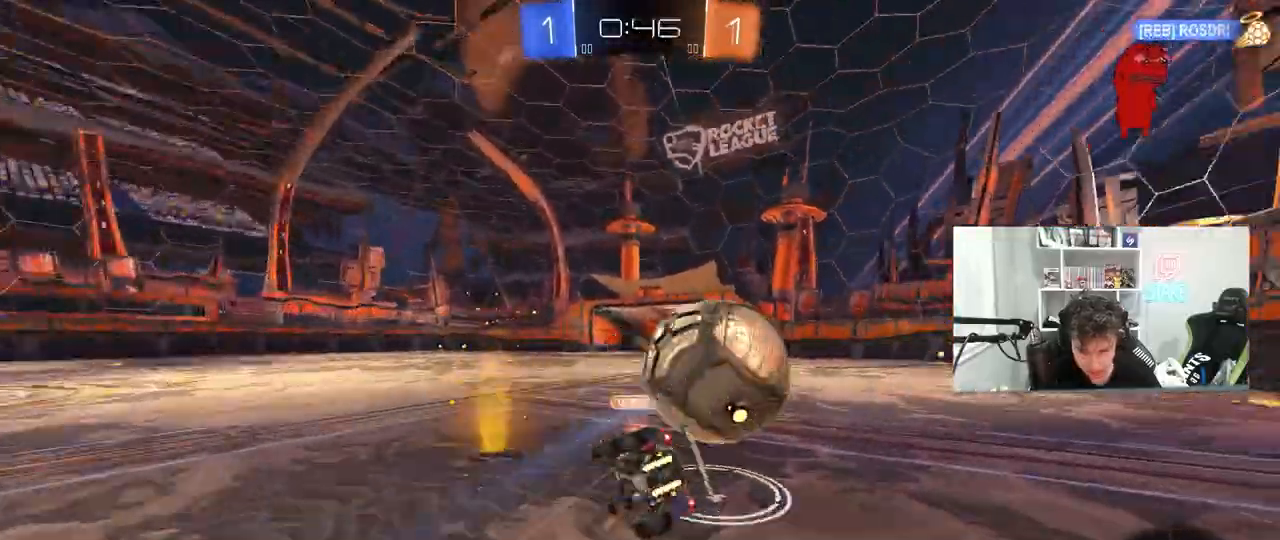
{"keys": ["d", "shift"], "mouse": [], "mouse_move": "still", "events": [[17, "mouse_left", "up"], [17, "mouse_right", "up"], [250, "s", "up"], [350, "s", "down"], [450, "s", "up"]]}
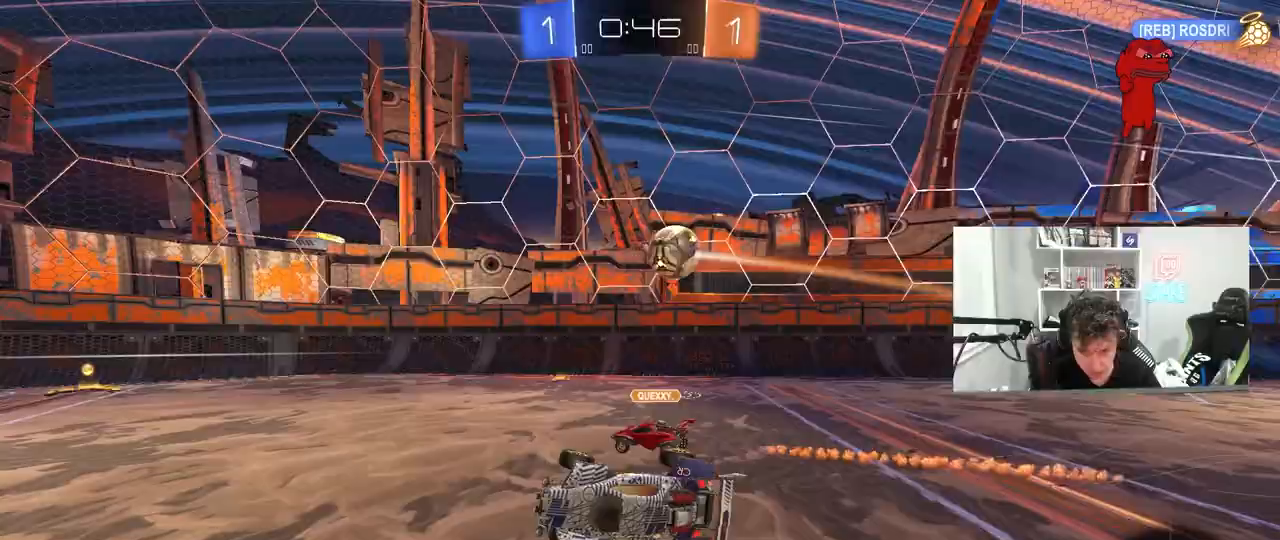
{"keys": ["d", "w"], "mouse": [], "mouse_move": "still", "events": [[83, "shift", "up"], [83, "w", "down"], [133, "d", "up"], [183, "w", "up"], [367, "d", "down"], [467, "w", "down"]]}